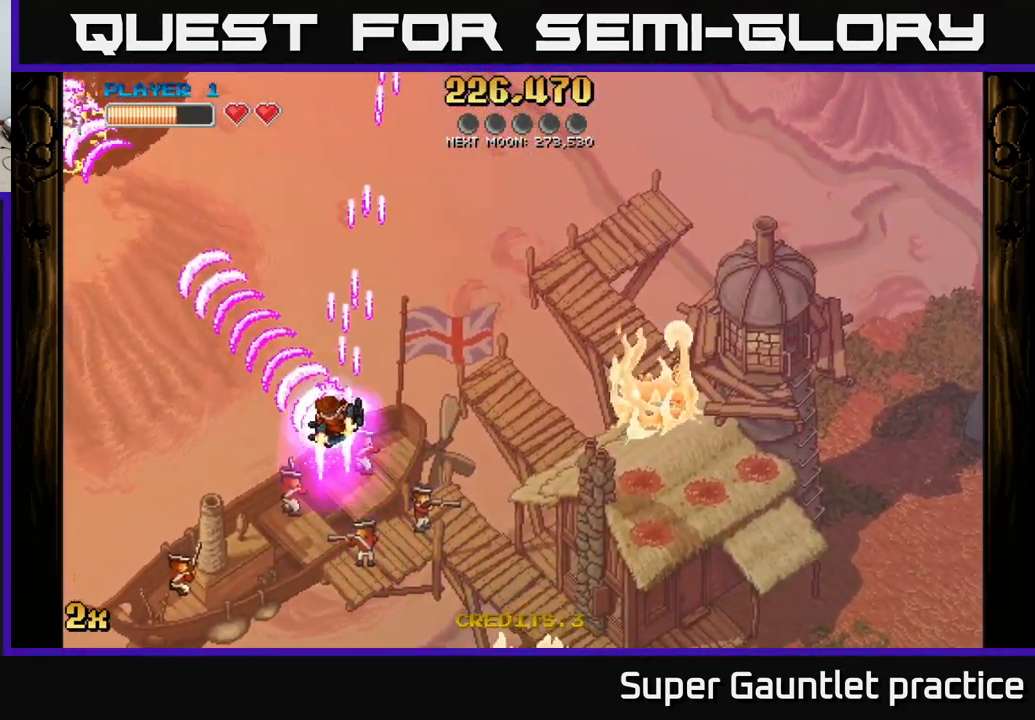
Gameplay with a controller (Xbox layout); each line is a JSON object with the inputs held at the frame after it. "events" lists button and stick changes between this image and that frame as [ms after this image, input, new state], when the widget could be followed in between. Not read: right_stick.
{"buttons": ["A"], "left_stick": "up-left", "events": []}
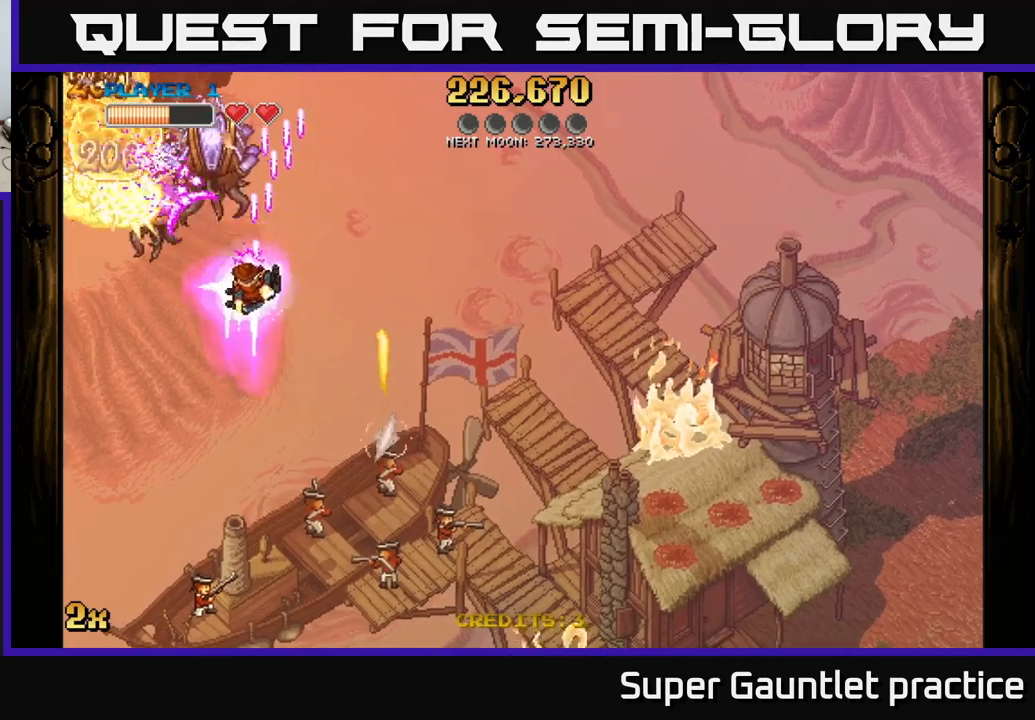
{"buttons": ["A"], "left_stick": "down", "events": [[16, "left_stick", "up"], [100, "X", "down"], [183, "X", "up"], [216, "left_stick", "down"]]}
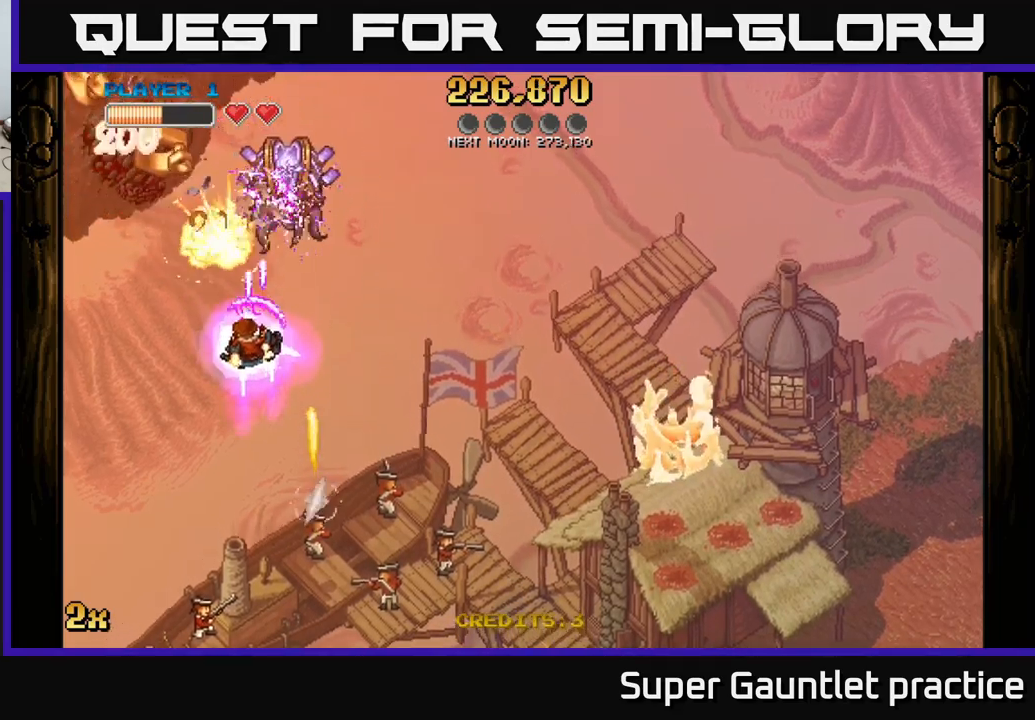
{"buttons": ["A"], "left_stick": "down-left", "events": [[66, "left_stick", "down-right"], [283, "left_stick", "down"], [433, "left_stick", "down-left"]]}
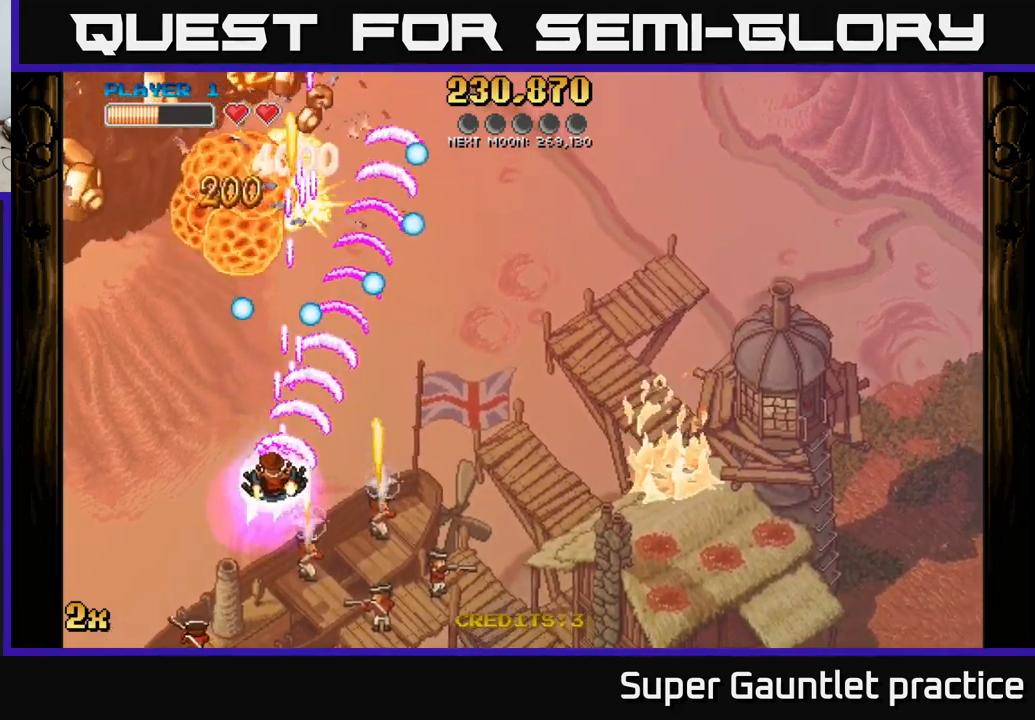
{"buttons": ["A"], "left_stick": "left", "events": [[200, "left_stick", "down-right"], [266, "left_stick", "up-right"], [383, "left_stick", "up-left"], [483, "left_stick", "left"]]}
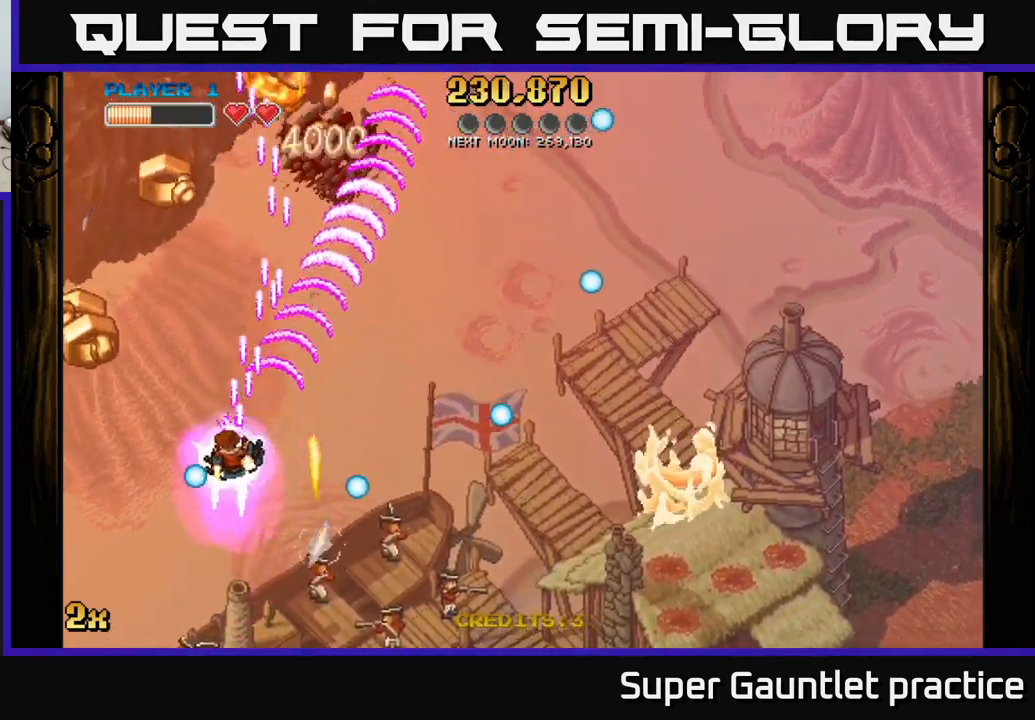
{"buttons": ["A"], "left_stick": "up-right", "events": [[316, "left_stick", "up"], [383, "left_stick", "up-right"]]}
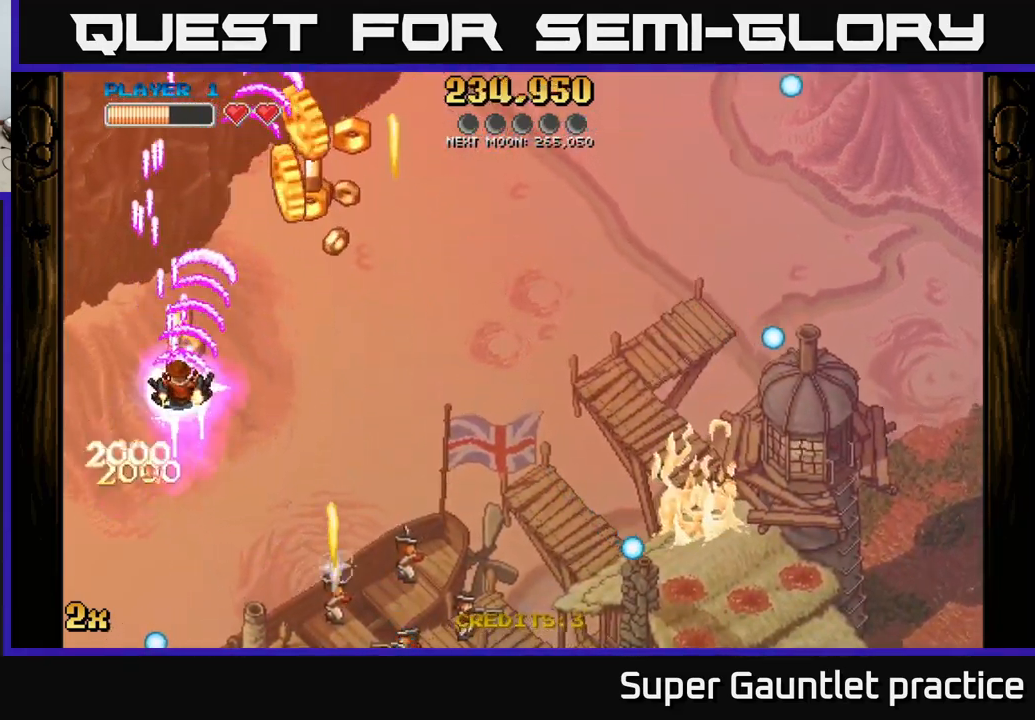
{"buttons": ["A"], "left_stick": "down-right", "events": [[183, "left_stick", "down-right"]]}
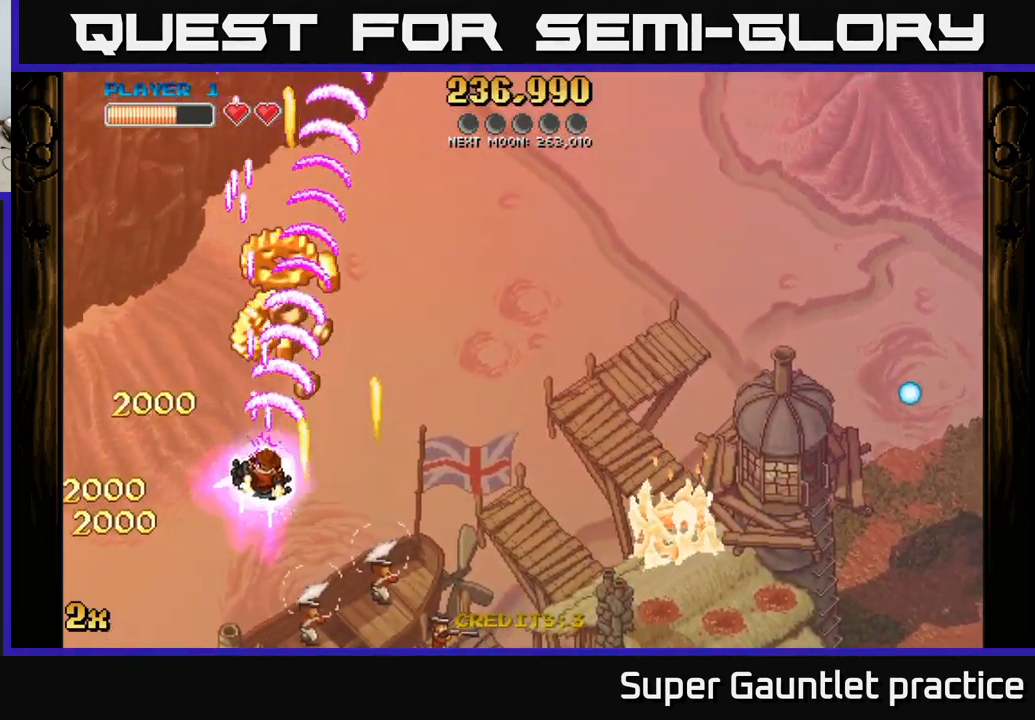
{"buttons": ["A"], "left_stick": "up", "events": [[366, "left_stick", "up"]]}
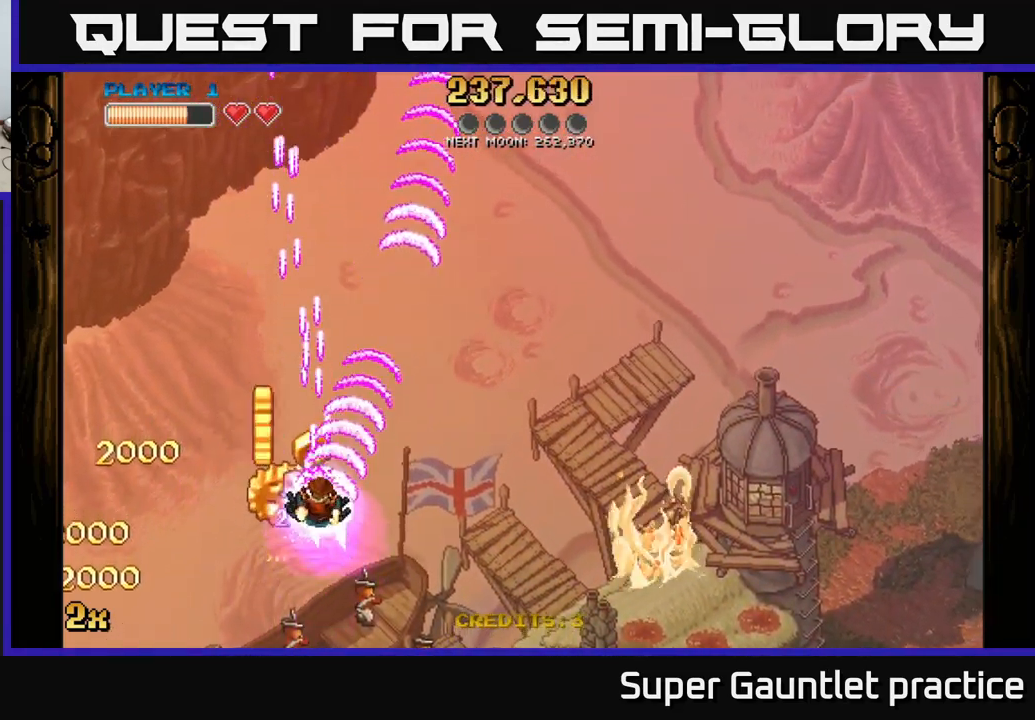
{"buttons": ["A"], "left_stick": "down", "events": [[466, "left_stick", "down"]]}
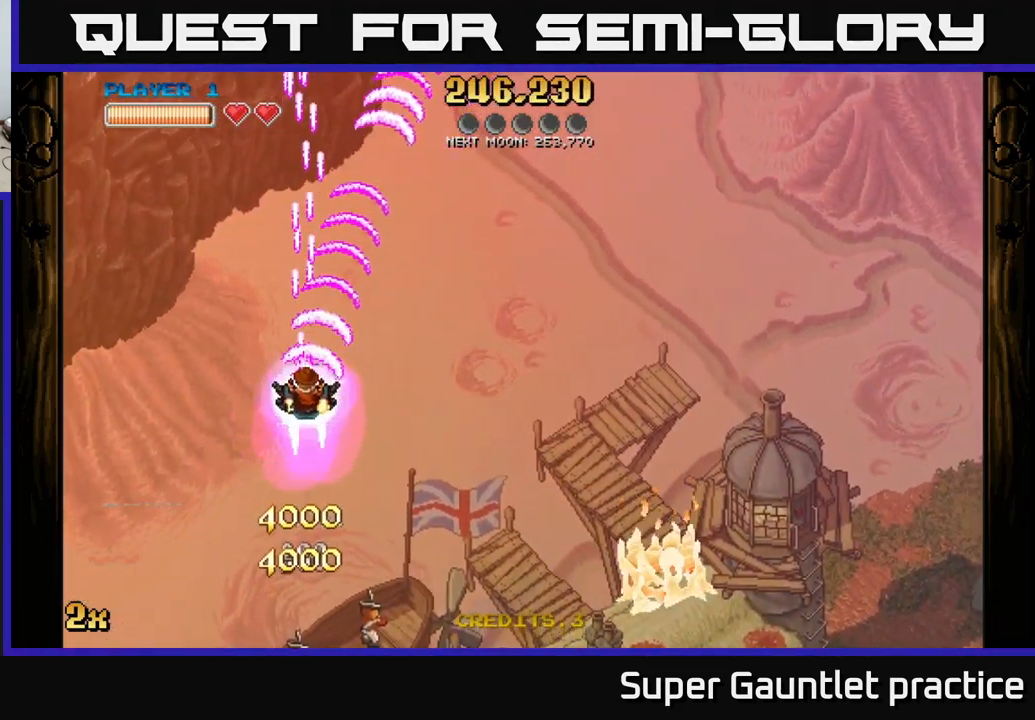
{"buttons": ["A", "X"], "left_stick": "up-right", "events": [[116, "left_stick", "down-right"], [300, "left_stick", "up-right"], [450, "X", "down"]]}
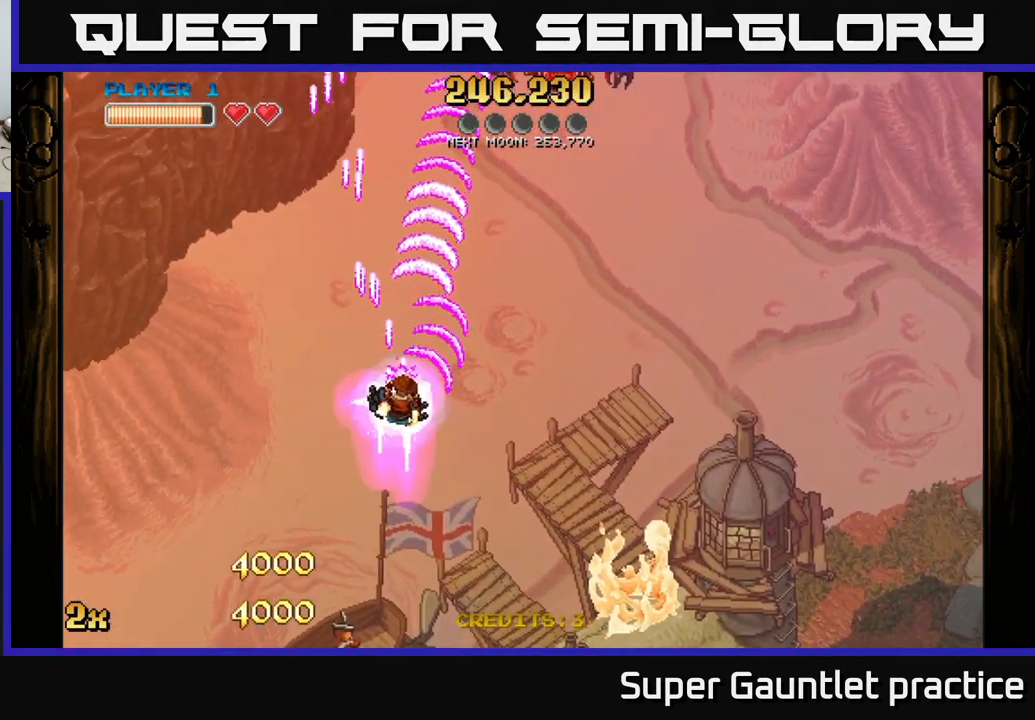
{"buttons": ["A"], "left_stick": "up", "events": [[100, "X", "up"], [300, "left_stick", "up-left"], [483, "left_stick", "up"]]}
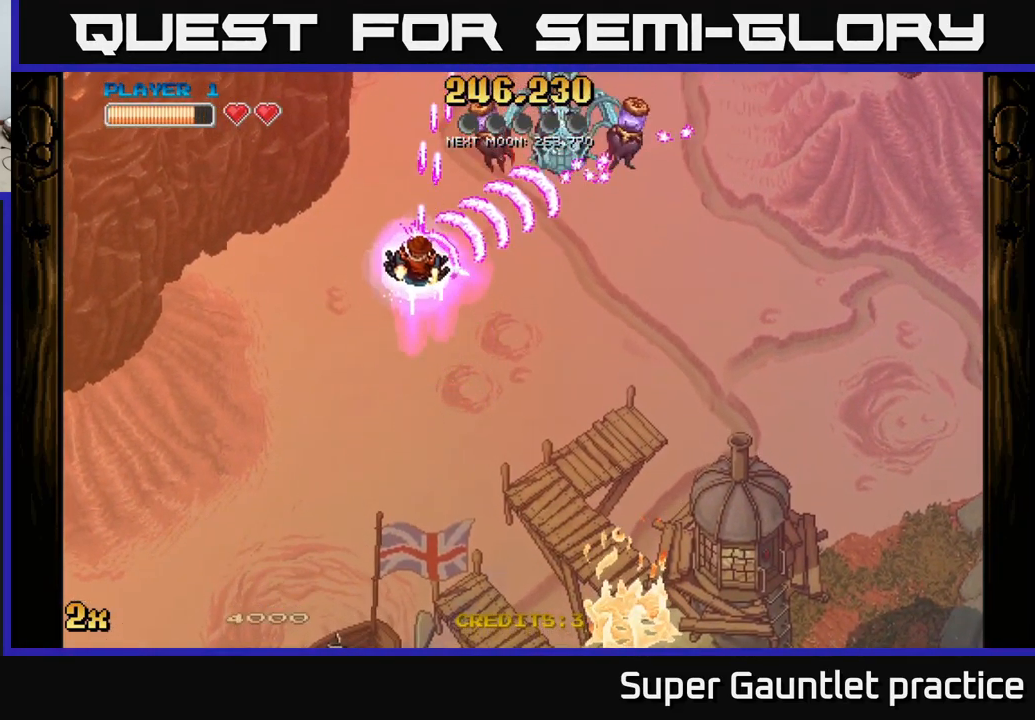
{"buttons": ["A"], "left_stick": "down", "events": [[350, "left_stick", "down"]]}
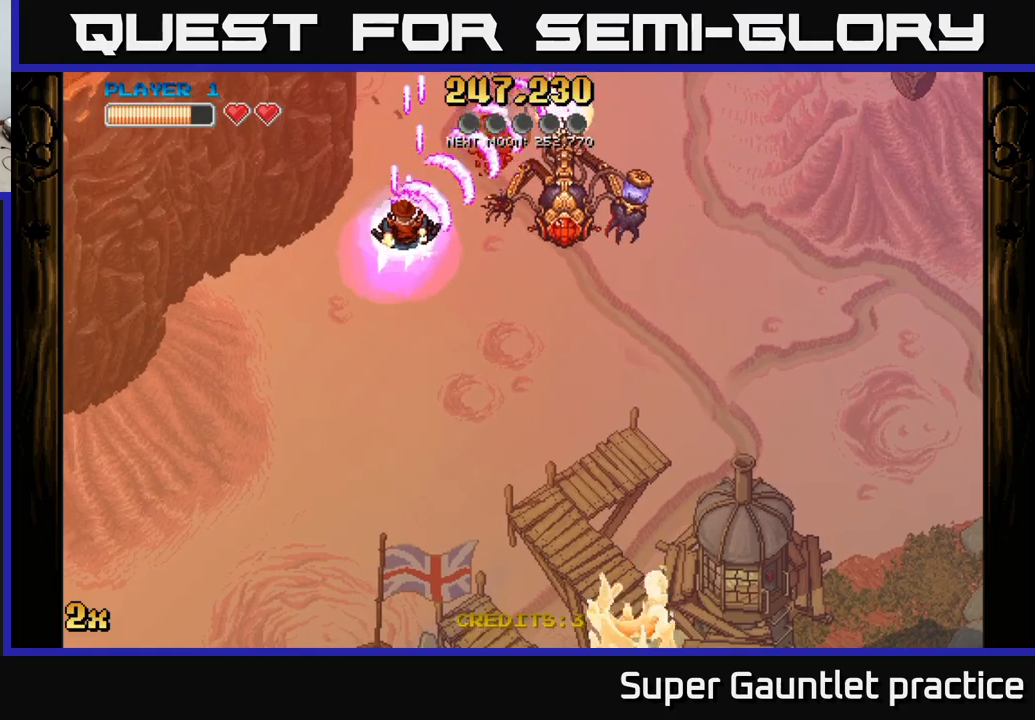
{"buttons": ["A"], "left_stick": "down", "events": [[33, "left_stick", "down-left"], [133, "left_stick", "down"]]}
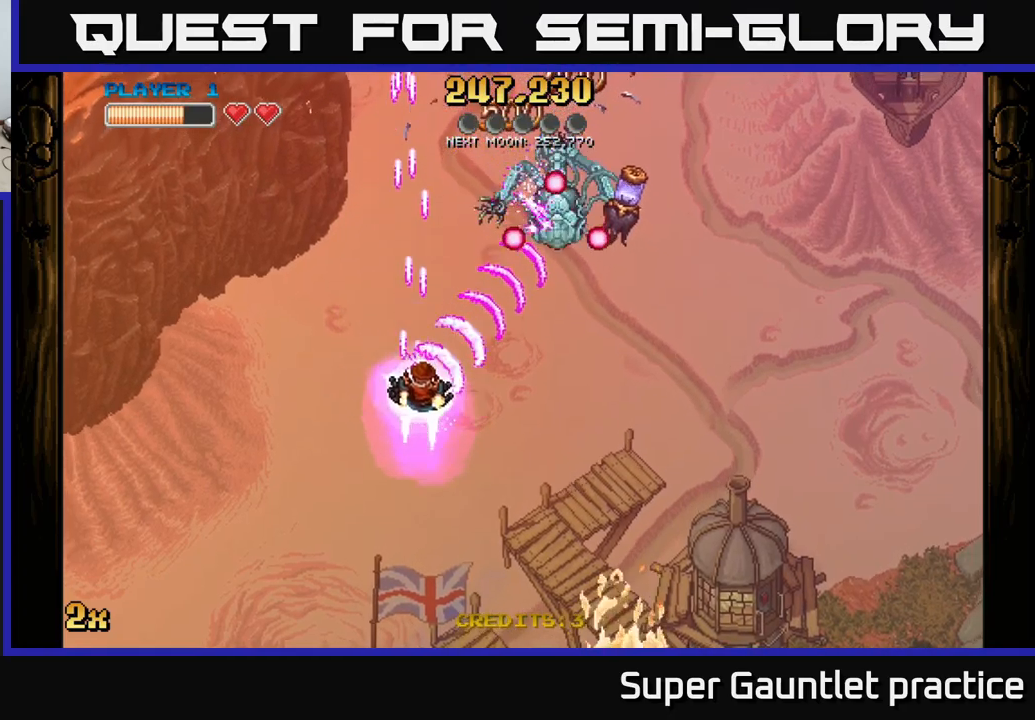
{"buttons": ["A"], "left_stick": "down-right", "events": [[283, "left_stick", "down-left"], [500, "left_stick", "down-right"]]}
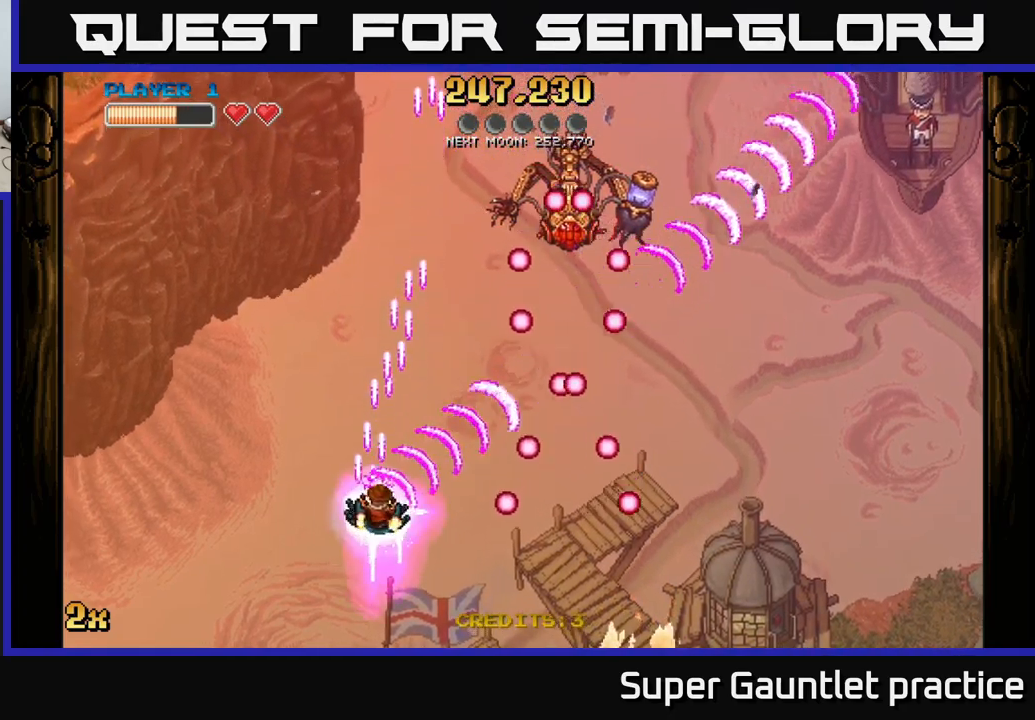
{"buttons": ["A"], "left_stick": "center", "events": [[83, "left_stick", "center"], [200, "left_stick", "up-left"], [300, "left_stick", "center"]]}
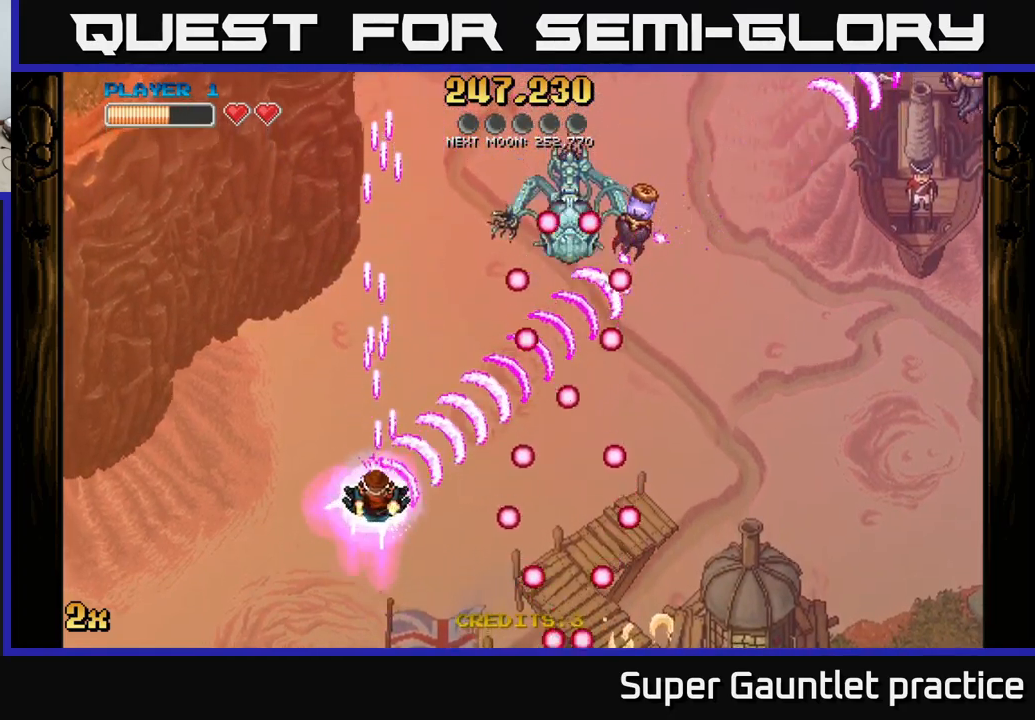
{"buttons": ["A"], "left_stick": "up-left", "events": [[83, "left_stick", "right"], [317, "left_stick", "up-left"]]}
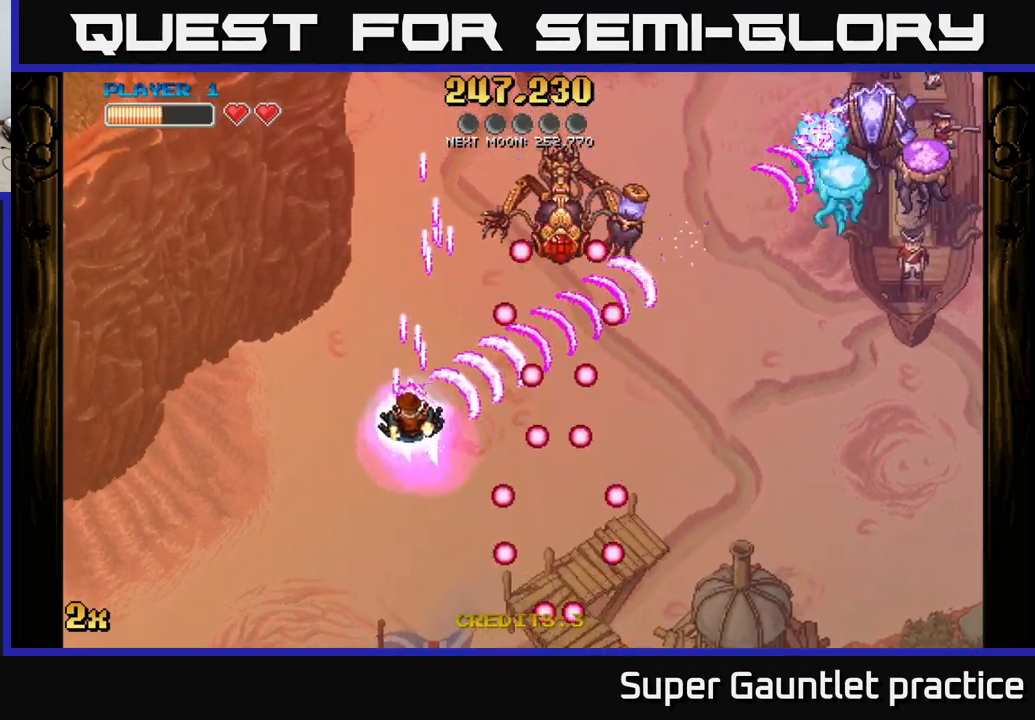
{"buttons": ["A"], "left_stick": "up", "events": [[50, "left_stick", "up-right"], [167, "left_stick", "down-right"], [250, "left_stick", "down-left"], [400, "left_stick", "up-left"], [450, "left_stick", "up"]]}
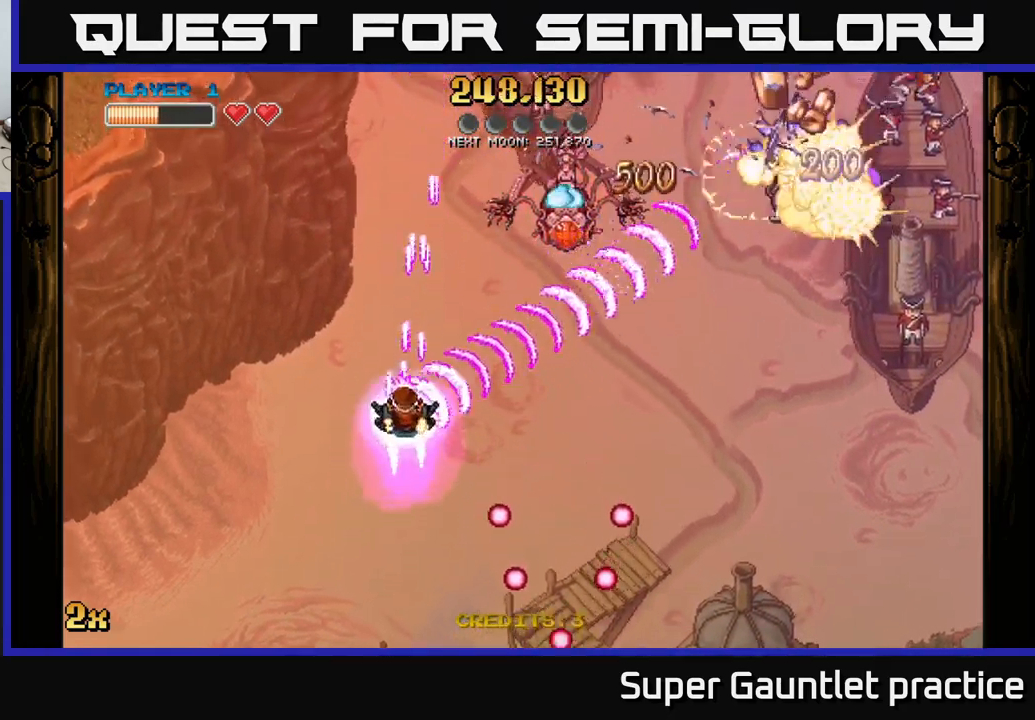
{"buttons": ["A"], "left_stick": "down-right", "events": [[150, "left_stick", "up-right"], [267, "left_stick", "right"], [400, "left_stick", "down-right"]]}
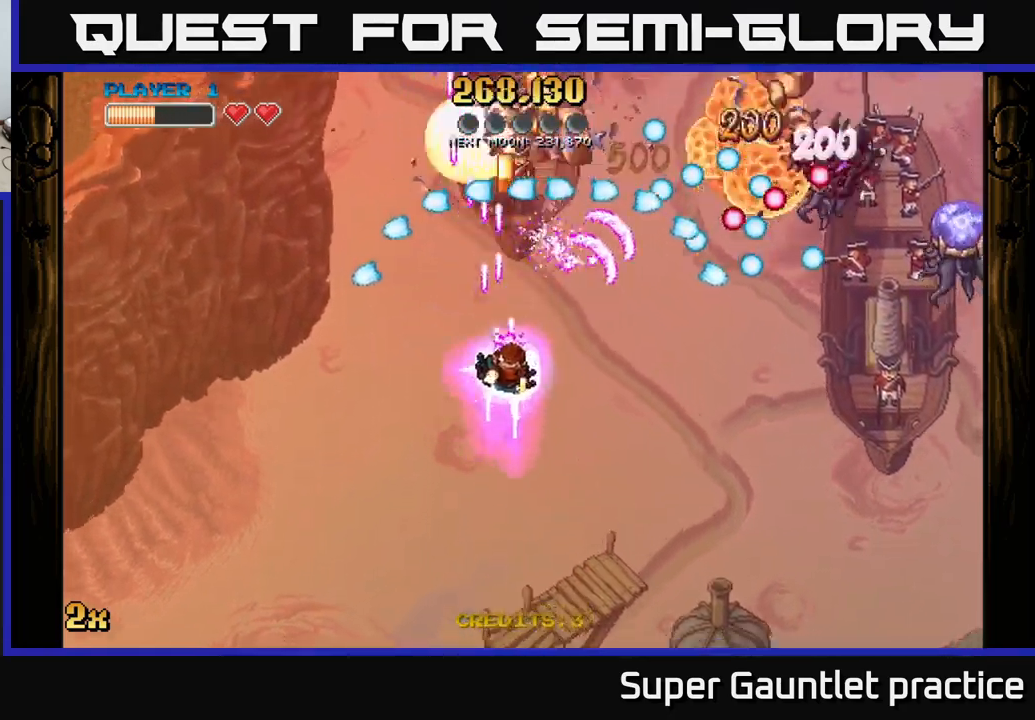
{"buttons": ["A"], "left_stick": "down-left", "events": [[217, "left_stick", "down-left"]]}
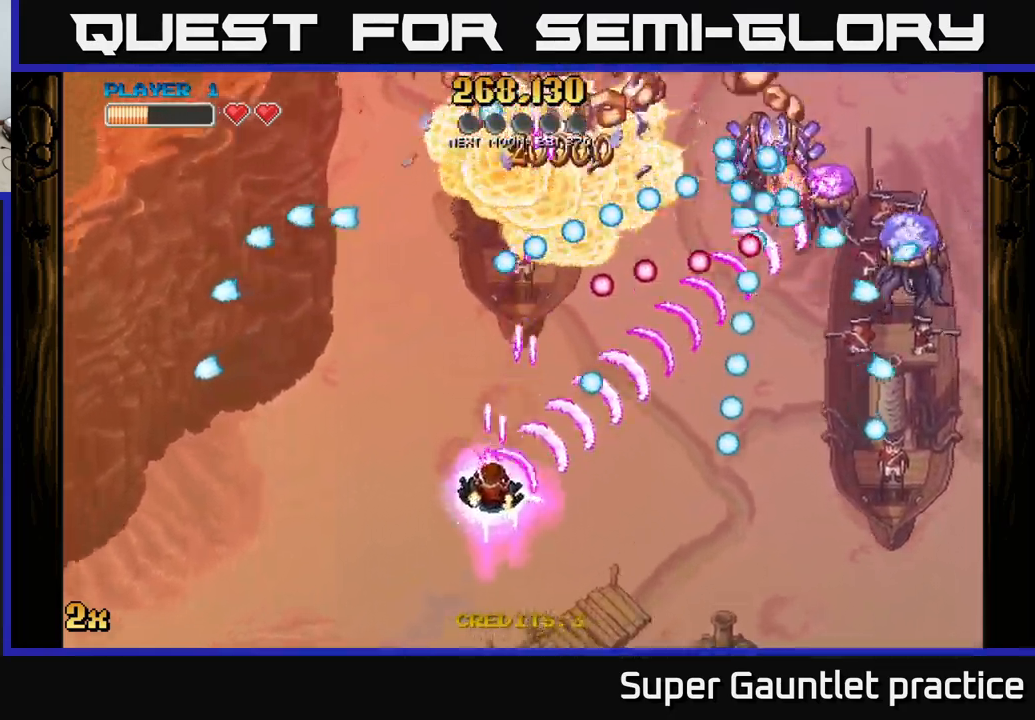
{"buttons": ["A"], "left_stick": "right", "events": [[200, "left_stick", "down-right"], [450, "left_stick", "right"]]}
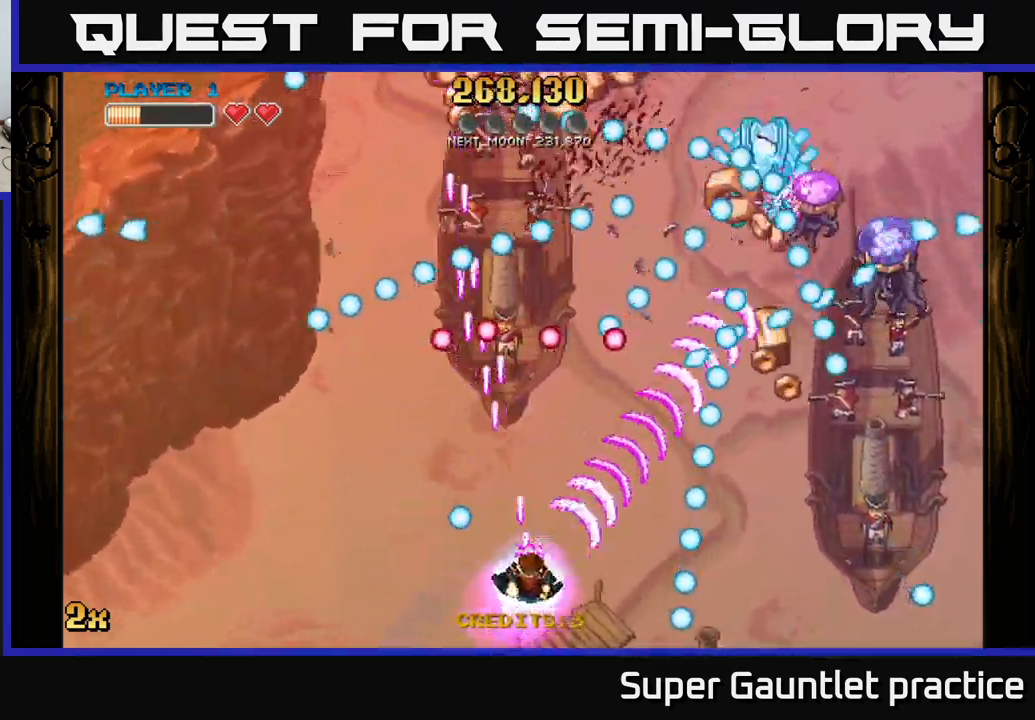
{"buttons": ["A"], "left_stick": "down-right", "events": [[117, "left_stick", "up"], [183, "left_stick", "left"], [283, "left_stick", "down-left"], [500, "left_stick", "down-right"]]}
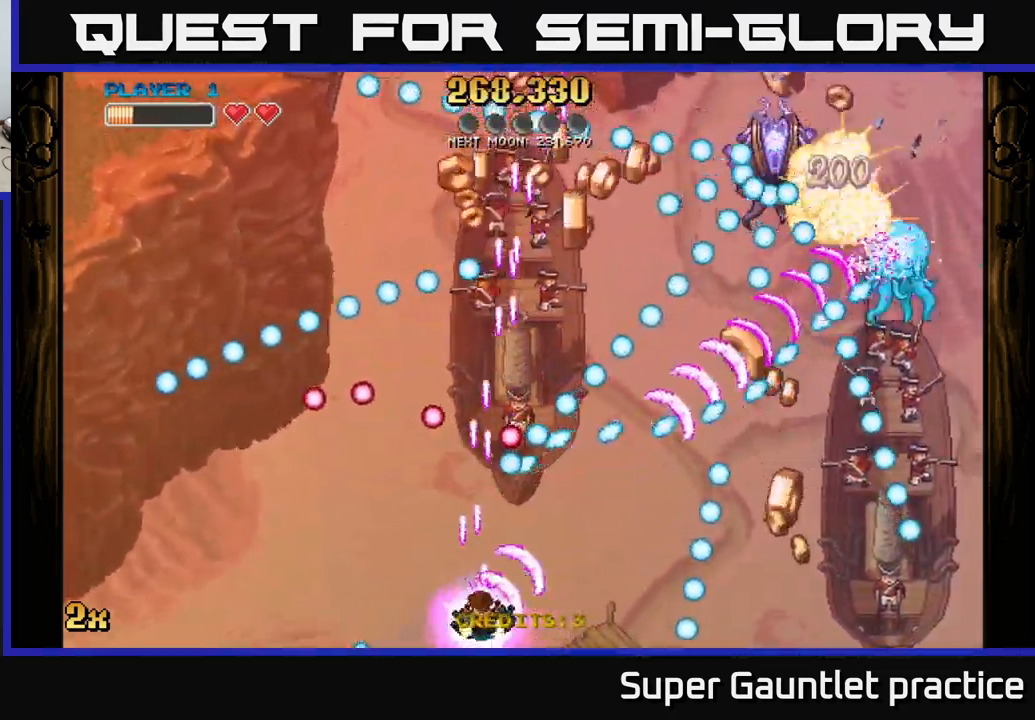
{"buttons": ["A"], "left_stick": "center", "events": [[117, "left_stick", "right"], [283, "left_stick", "center"]]}
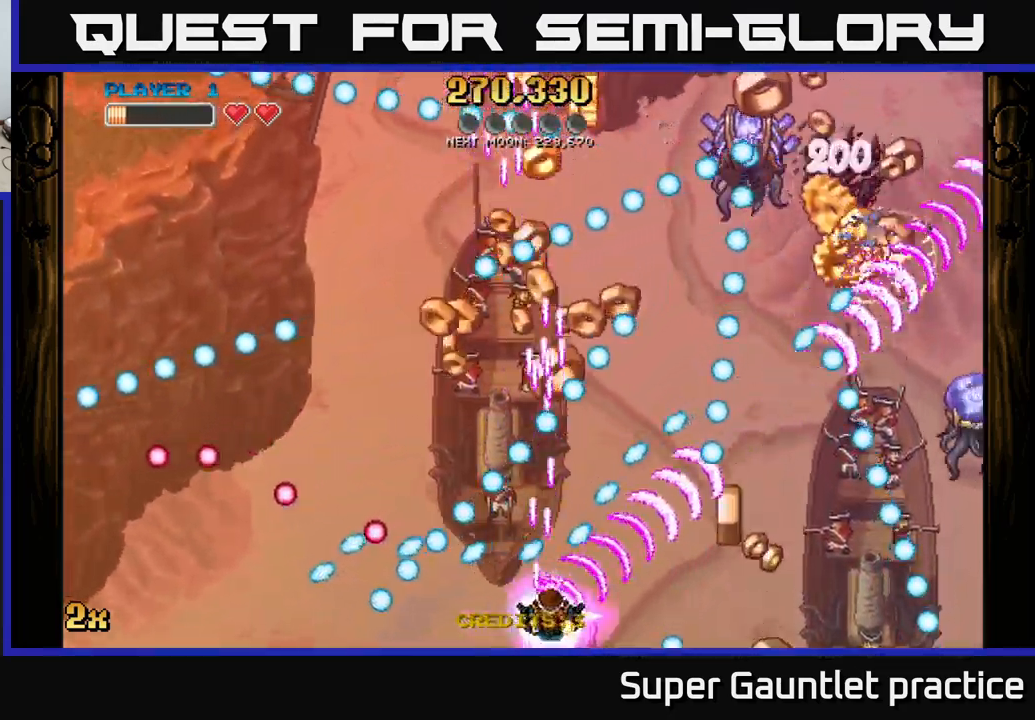
{"buttons": ["A"], "left_stick": "center", "events": [[16, "left_stick", "right"], [216, "left_stick", "center"]]}
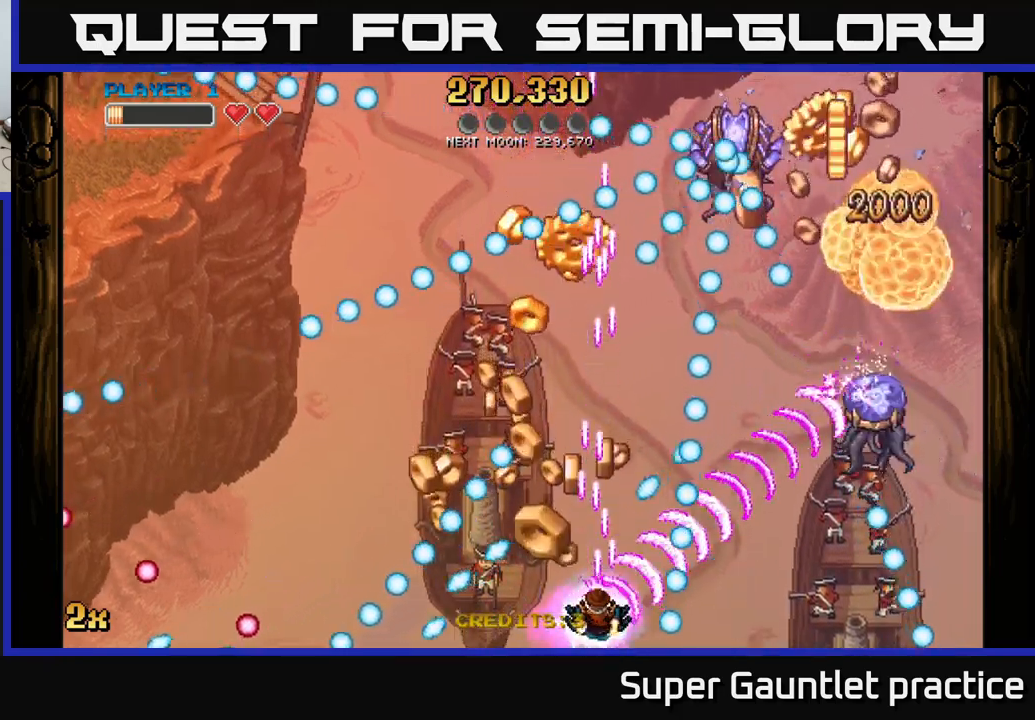
{"buttons": ["A"], "left_stick": "up-right", "events": [[100, "left_stick", "left"], [217, "left_stick", "up-left"], [484, "left_stick", "up-right"]]}
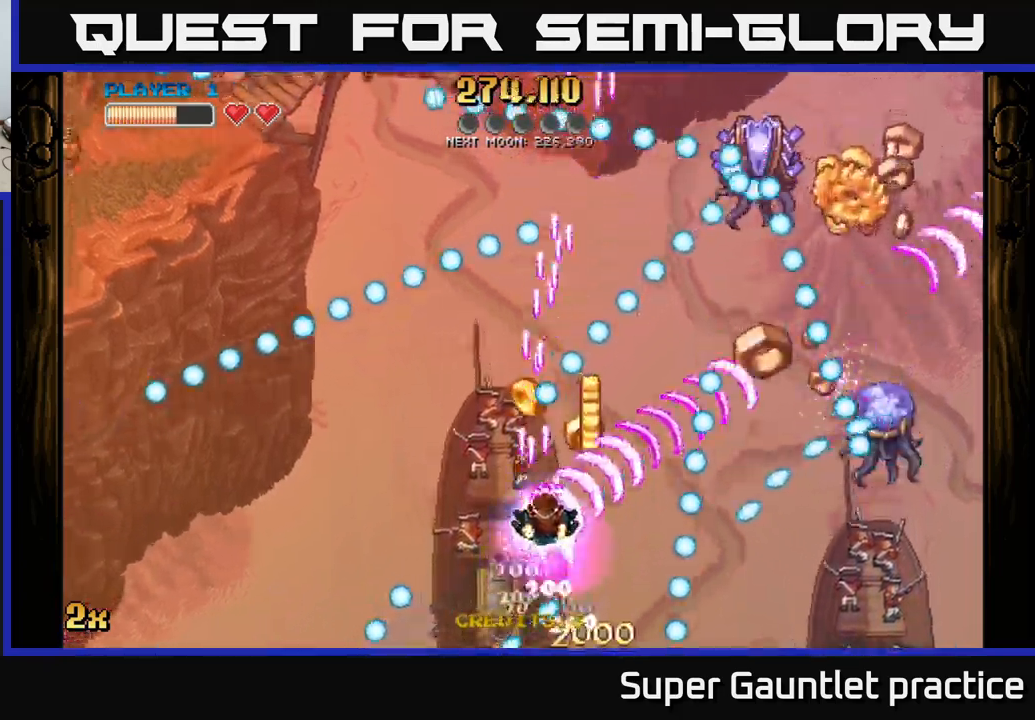
{"buttons": ["A"], "left_stick": "up-right", "events": [[167, "left_stick", "down-right"], [250, "left_stick", "down-left"], [400, "left_stick", "up-left"], [484, "left_stick", "up-right"]]}
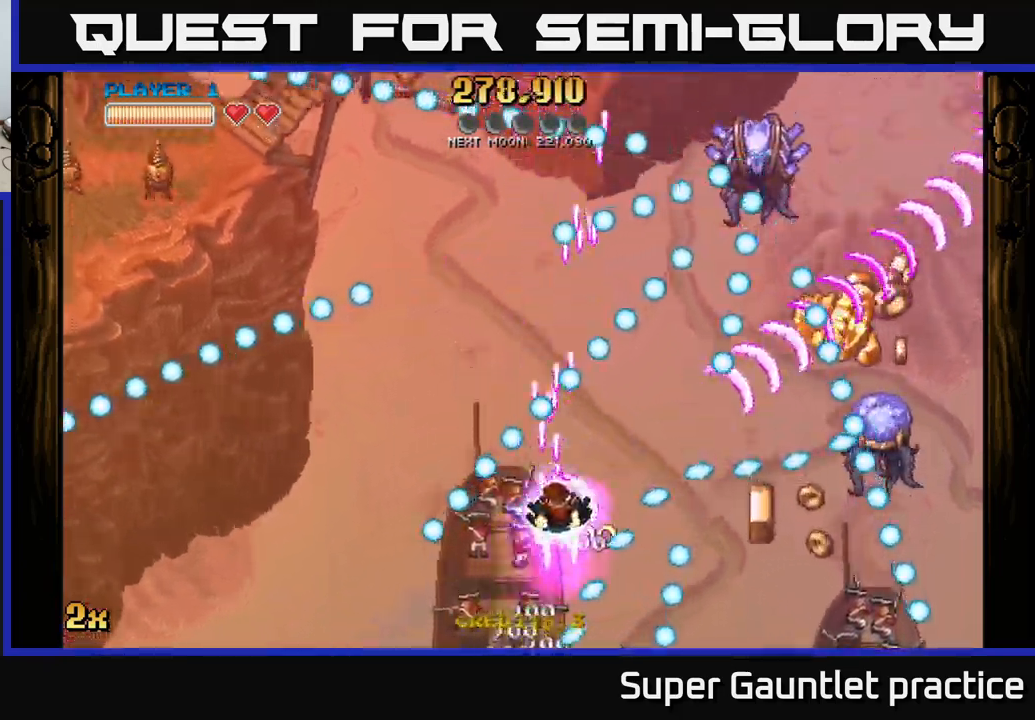
{"buttons": ["A"], "left_stick": "center", "events": [[467, "left_stick", "center"]]}
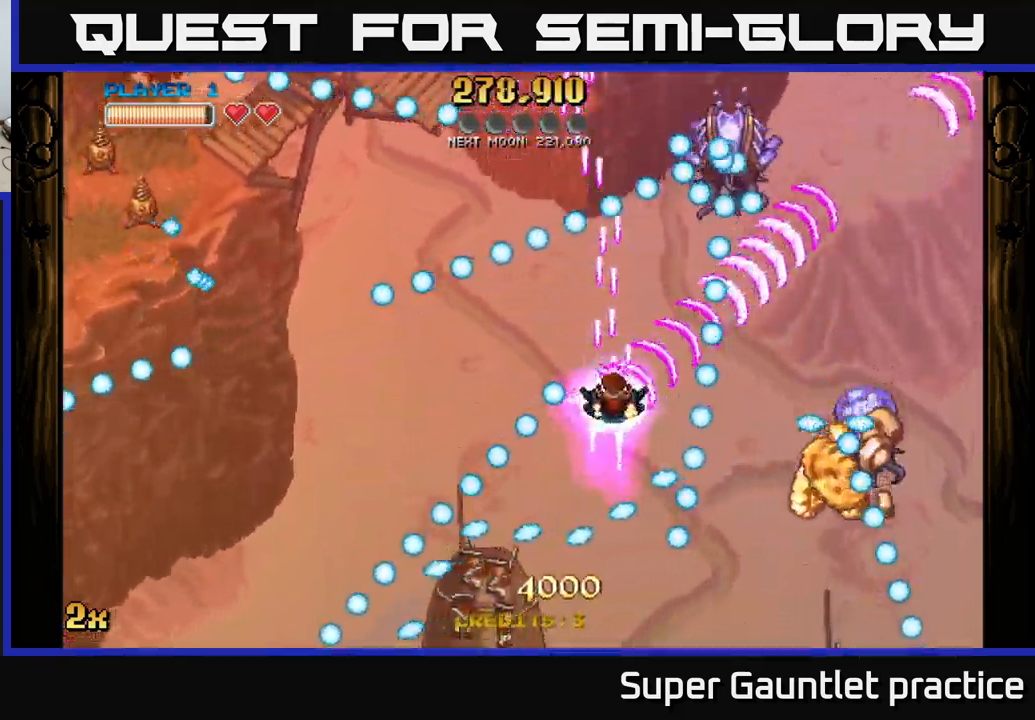
{"buttons": [], "left_stick": "up", "events": [[84, "left_stick", "up"], [200, "X", "down"], [217, "left_stick", "up-right"], [317, "X", "up"], [350, "A", "up"], [350, "left_stick", "down-right"], [467, "left_stick", "up"]]}
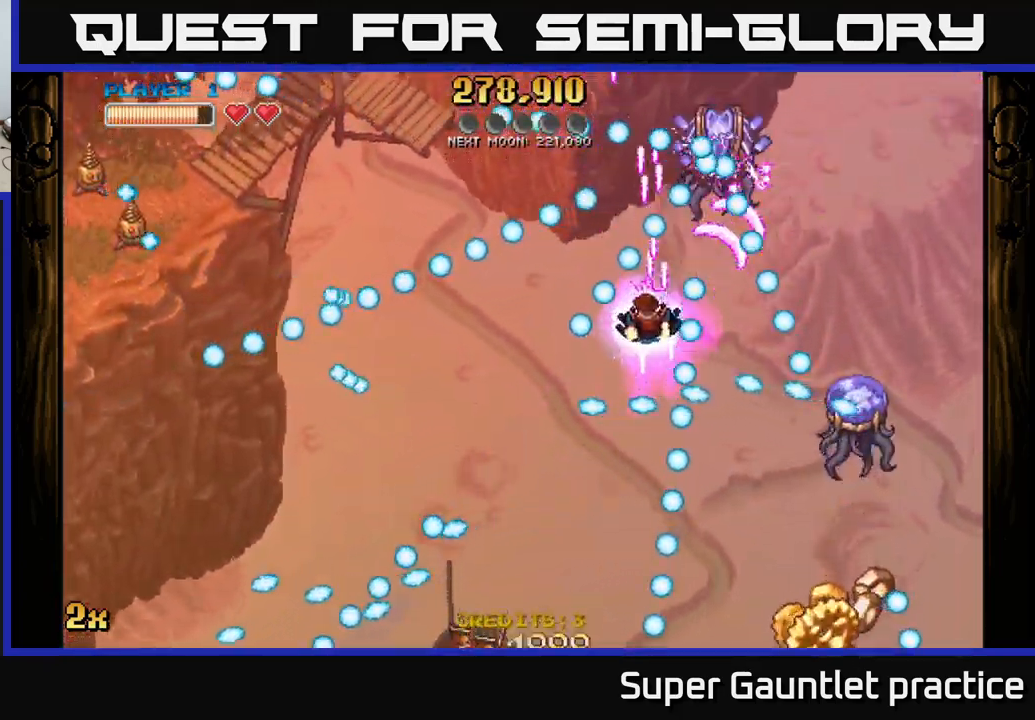
{"buttons": ["A"], "left_stick": "center", "events": [[67, "A", "down"], [117, "left_stick", "right"], [184, "left_stick", "center"]]}
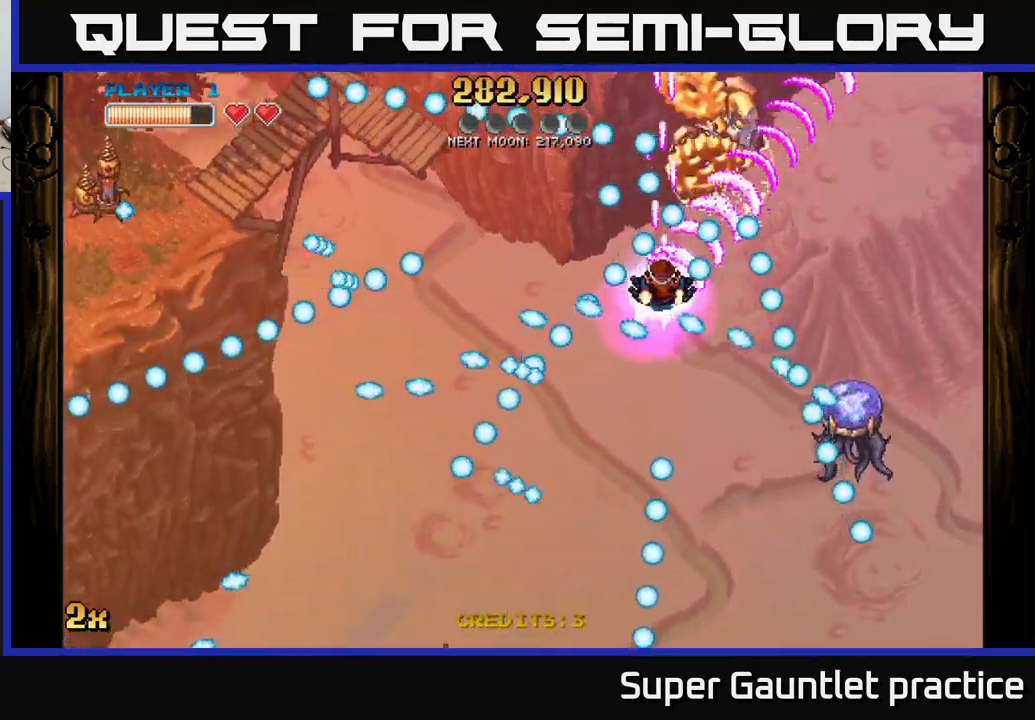
{"buttons": ["A"], "left_stick": "up-right", "events": [[50, "left_stick", "up-right"], [134, "left_stick", "center"], [267, "left_stick", "up-right"], [317, "left_stick", "center"], [384, "left_stick", "up-right"]]}
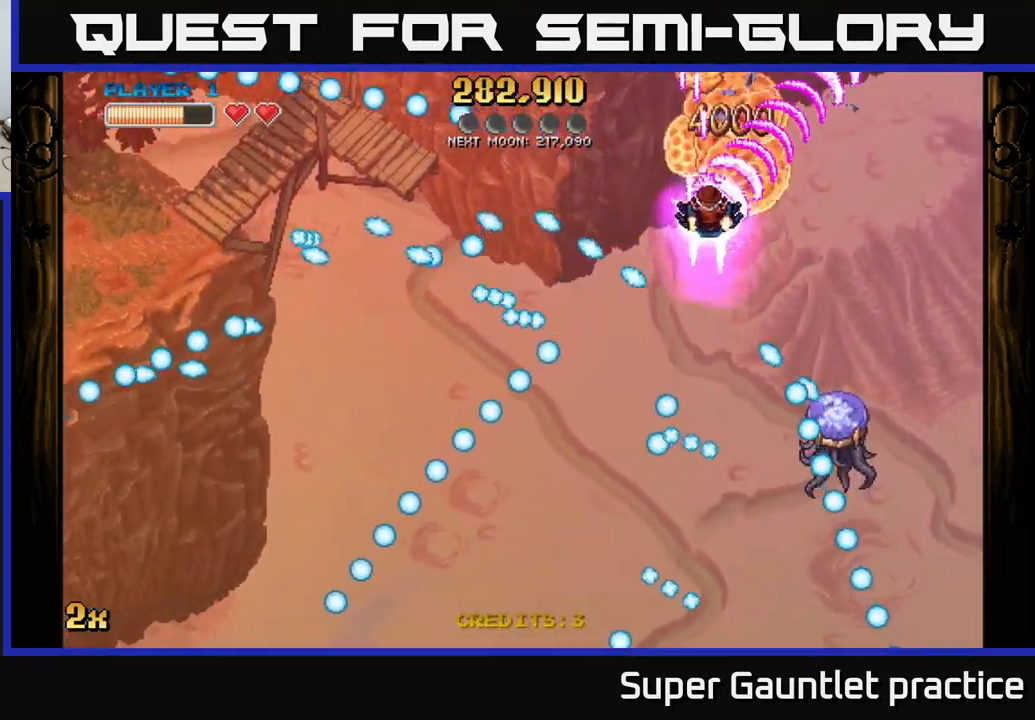
{"buttons": ["A"], "left_stick": "up-left", "events": [[100, "left_stick", "down-right"], [150, "X", "down"], [284, "X", "up"], [367, "A", "up"], [384, "A", "down"], [417, "left_stick", "left"], [484, "left_stick", "up-left"]]}